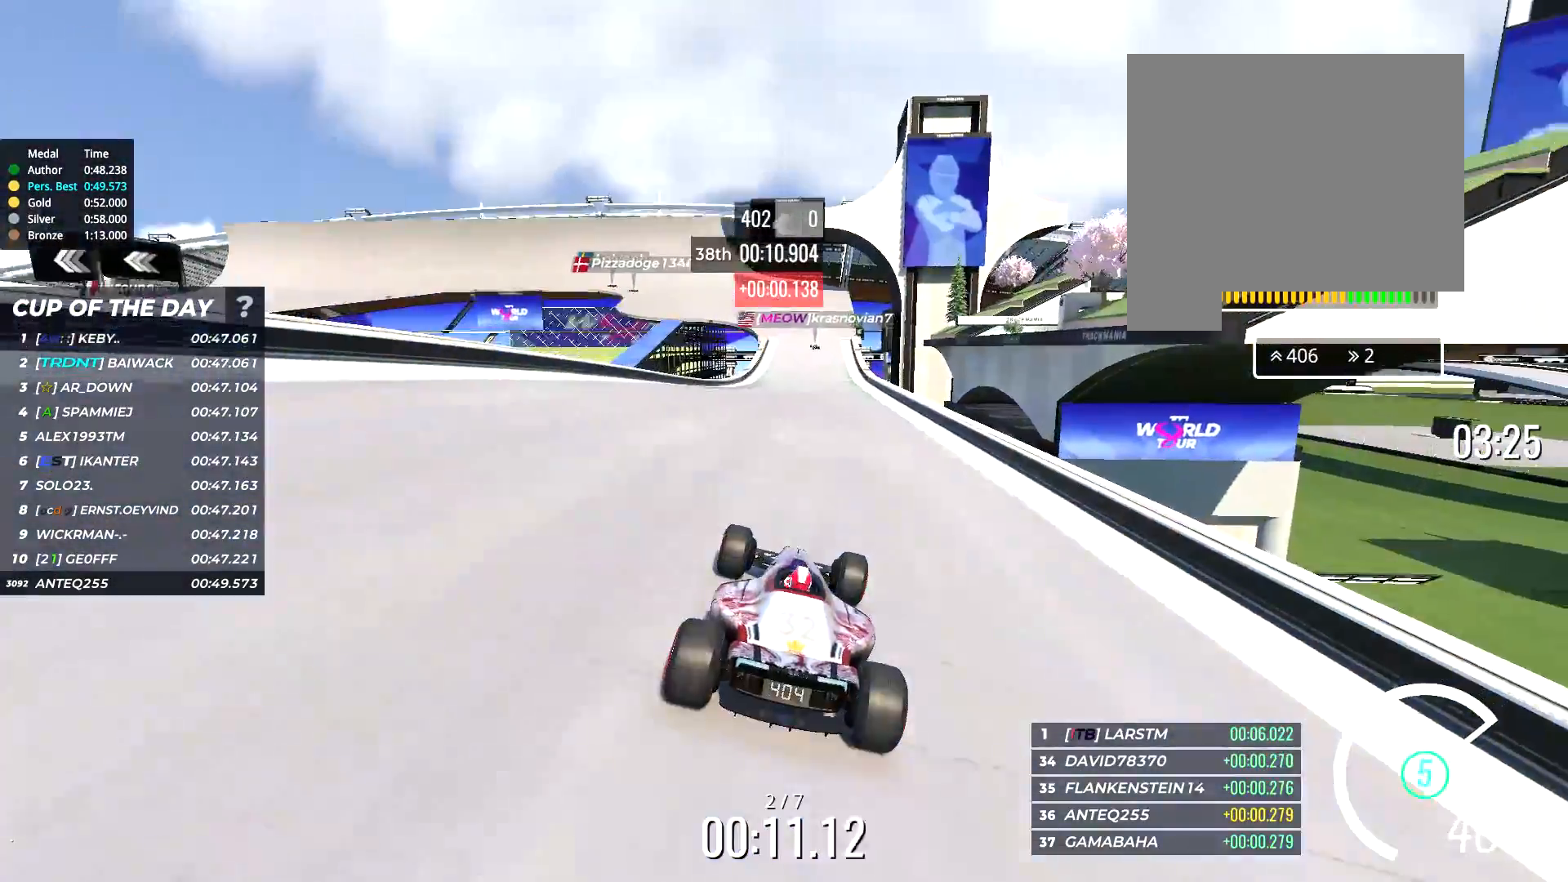
Gameplay with keyboard; each line is a JSON object with the keys held at the frame after it. "events" lists presses ("down") and releases ("up") of "down", "left", "right" and "up" between this image and that frame as [ms after this image, input, new state], when the widget could be followed in between. No other keys are recorded. Mouse input is not recorded.
{"keys": ["up"], "events": []}
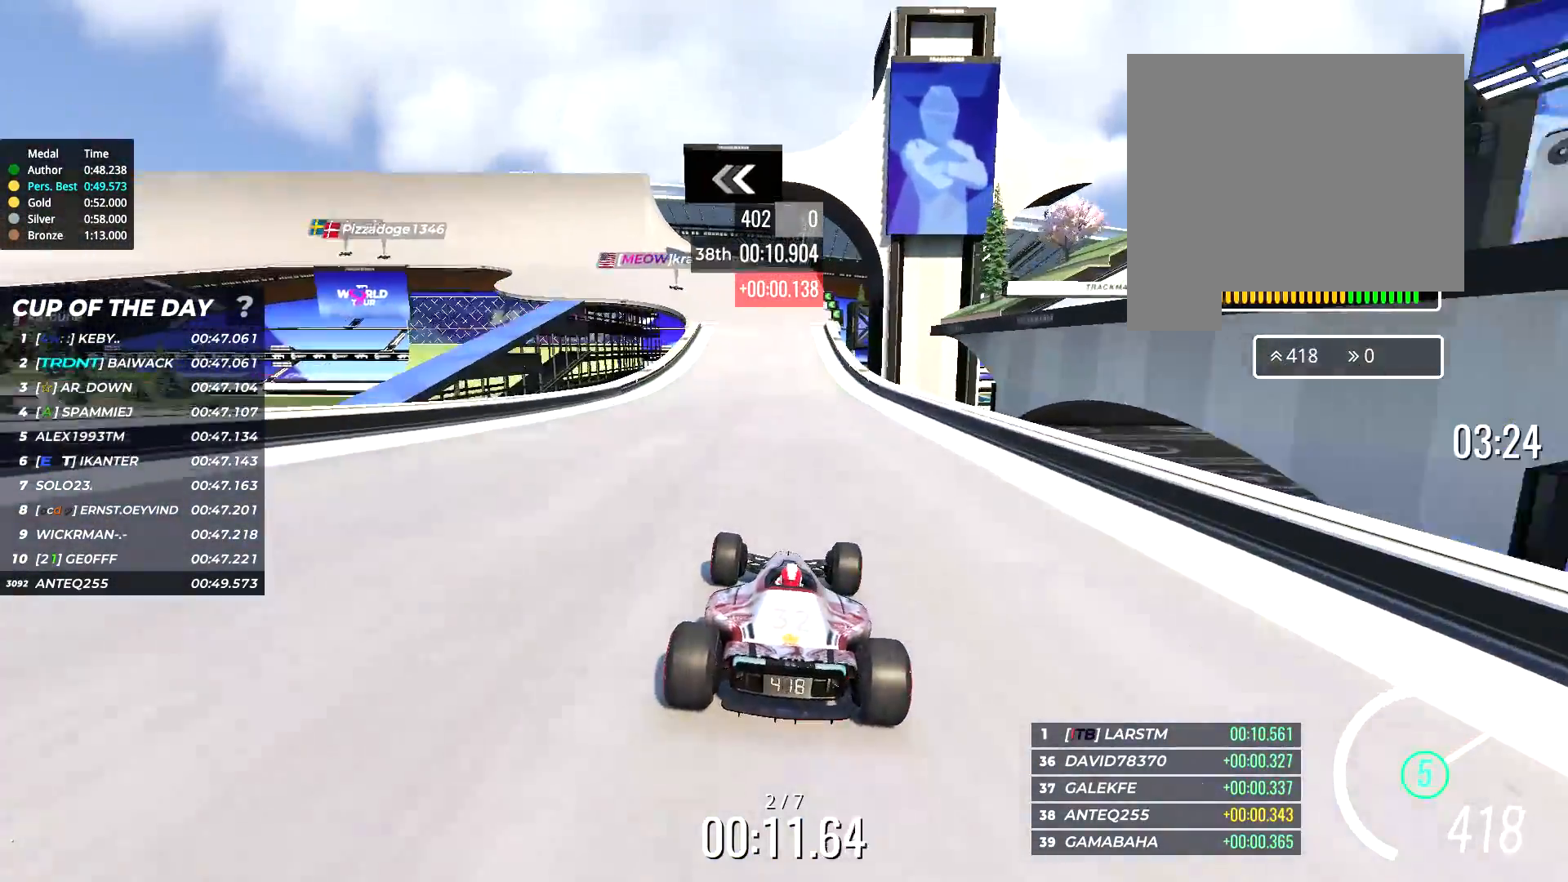
{"keys": ["left", "up"]}
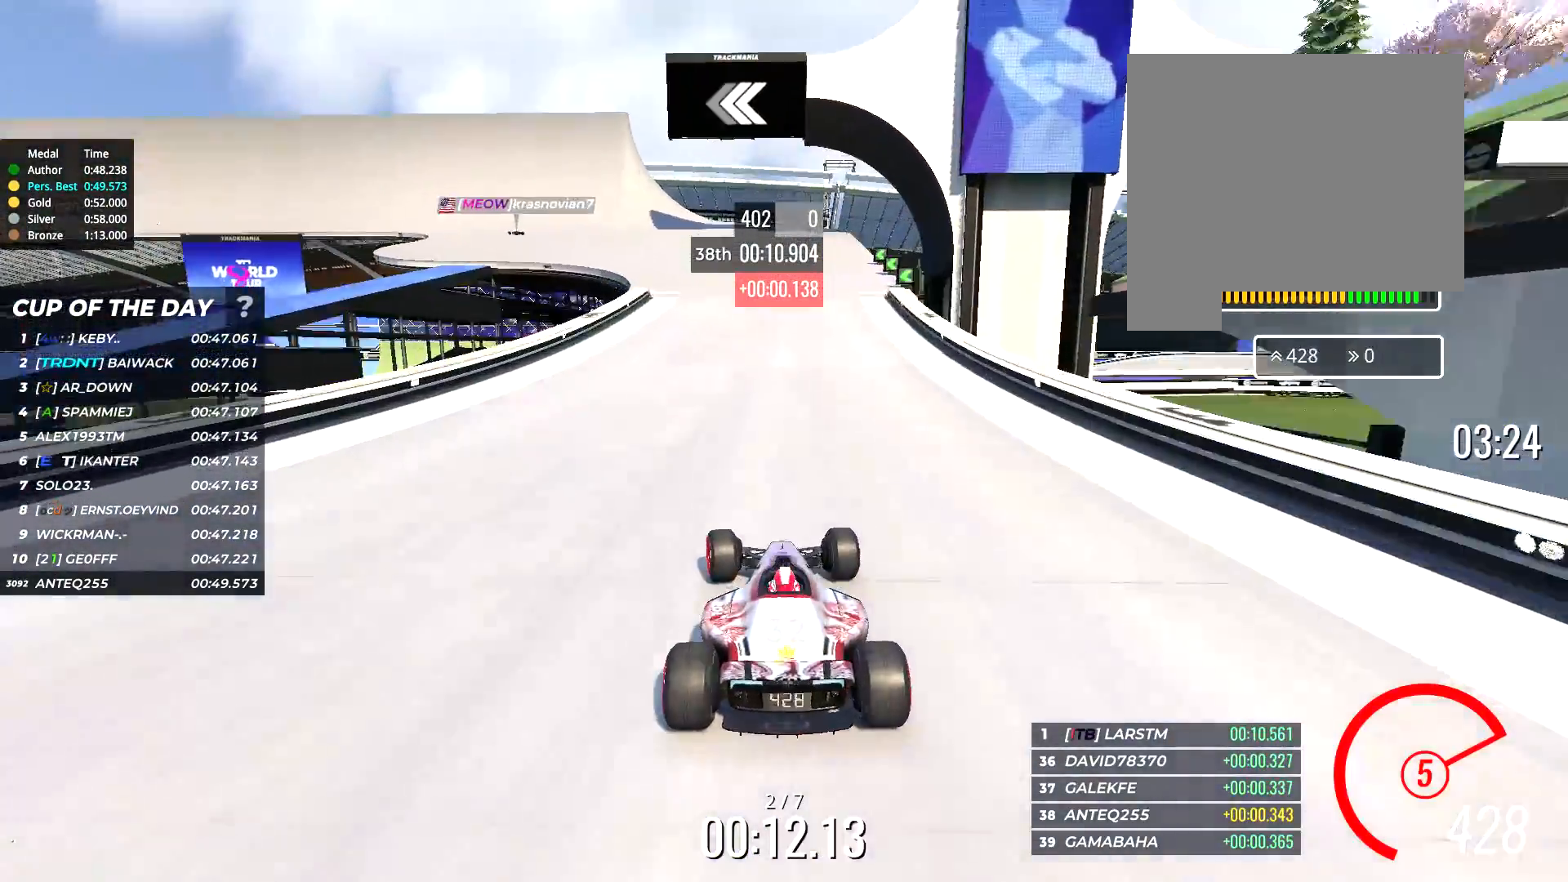
{"keys": ["left", "up"], "events": [[17, "left", "up"], [83, "left", "down"]]}
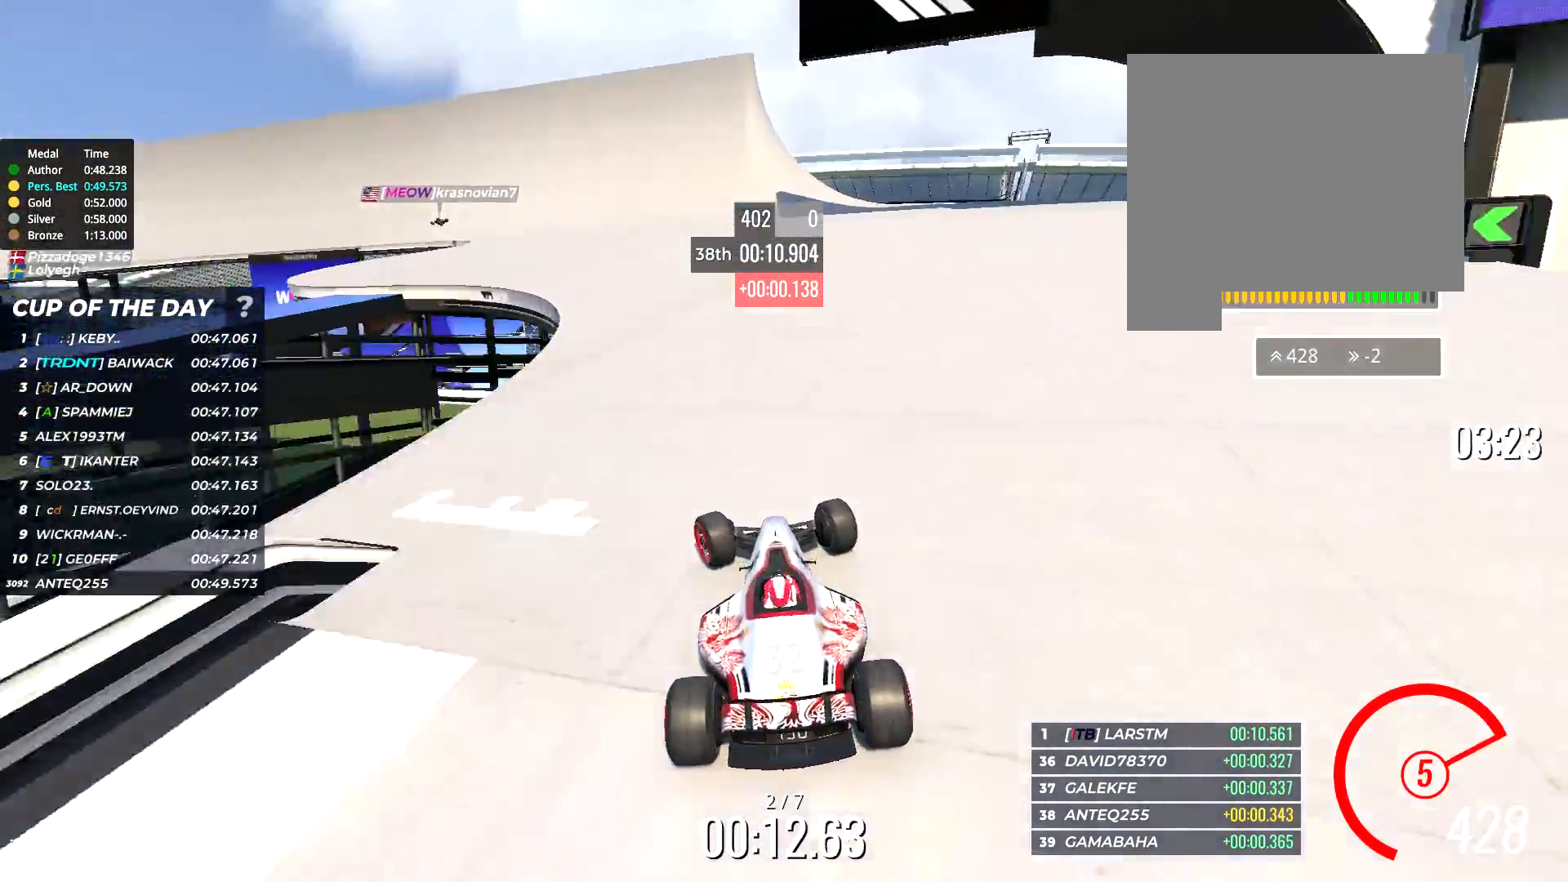
{"keys": ["left", "up"], "events": [[167, "left", "up"], [250, "left", "down"]]}
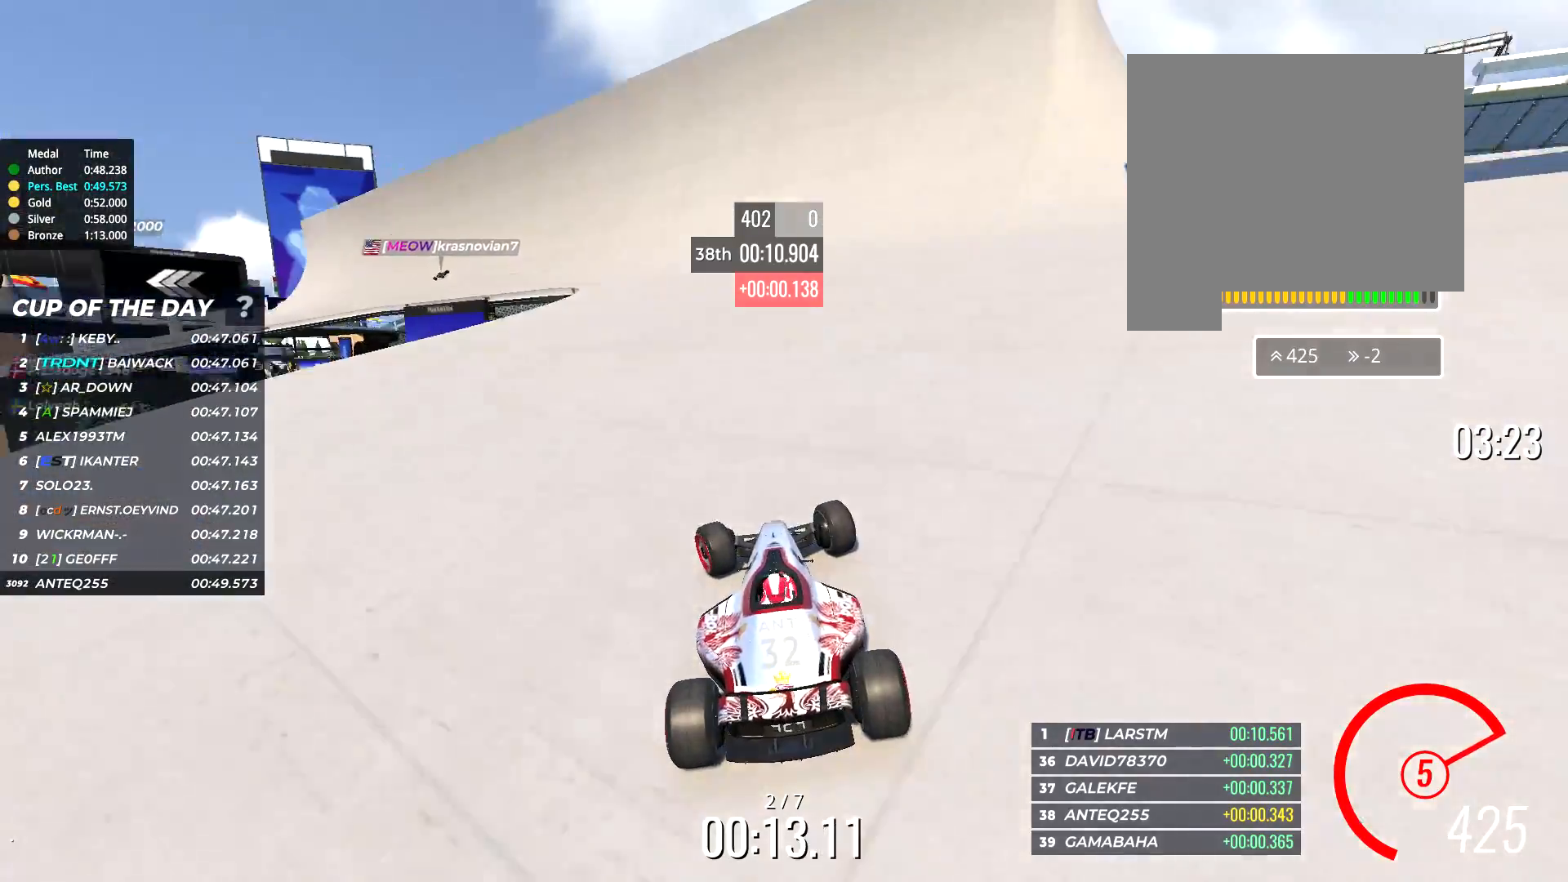
{"keys": ["left", "up"], "events": []}
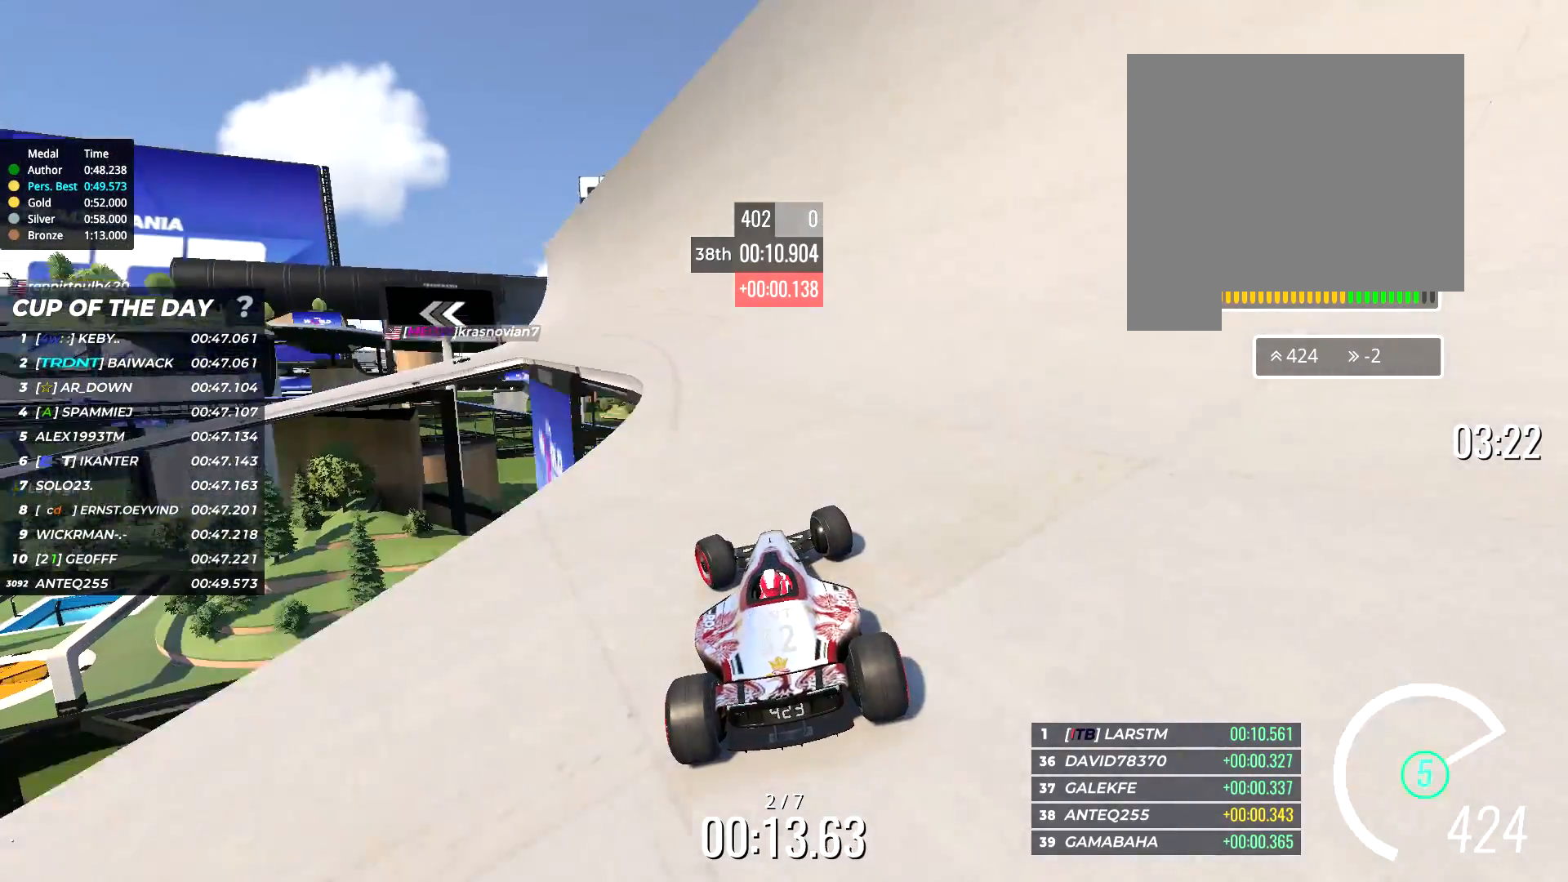
{"keys": ["left", "up"], "events": []}
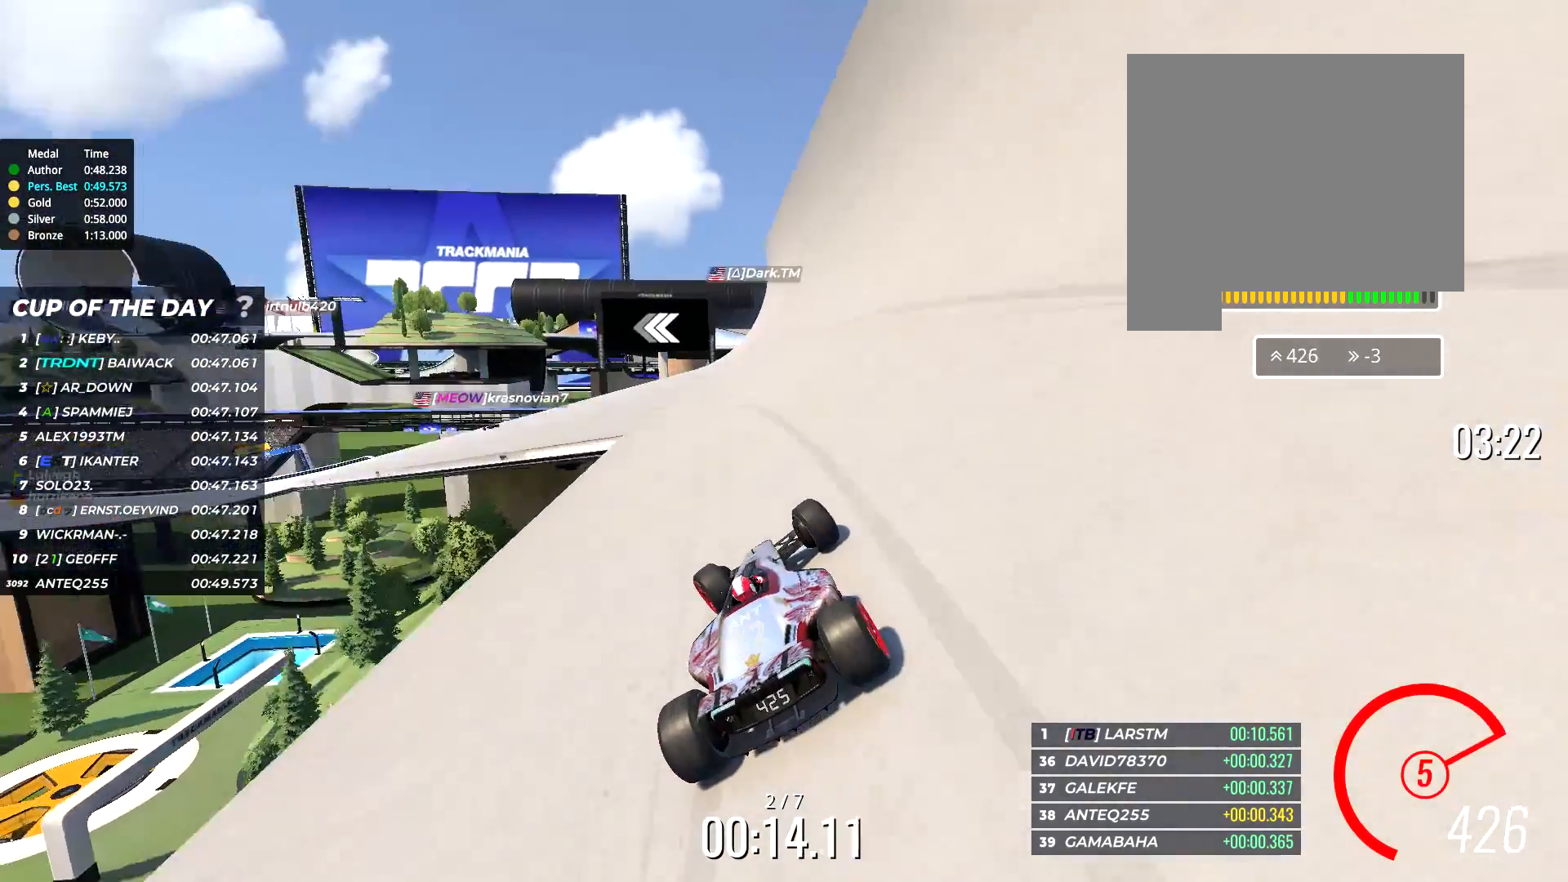
{"keys": ["left", "up"], "events": []}
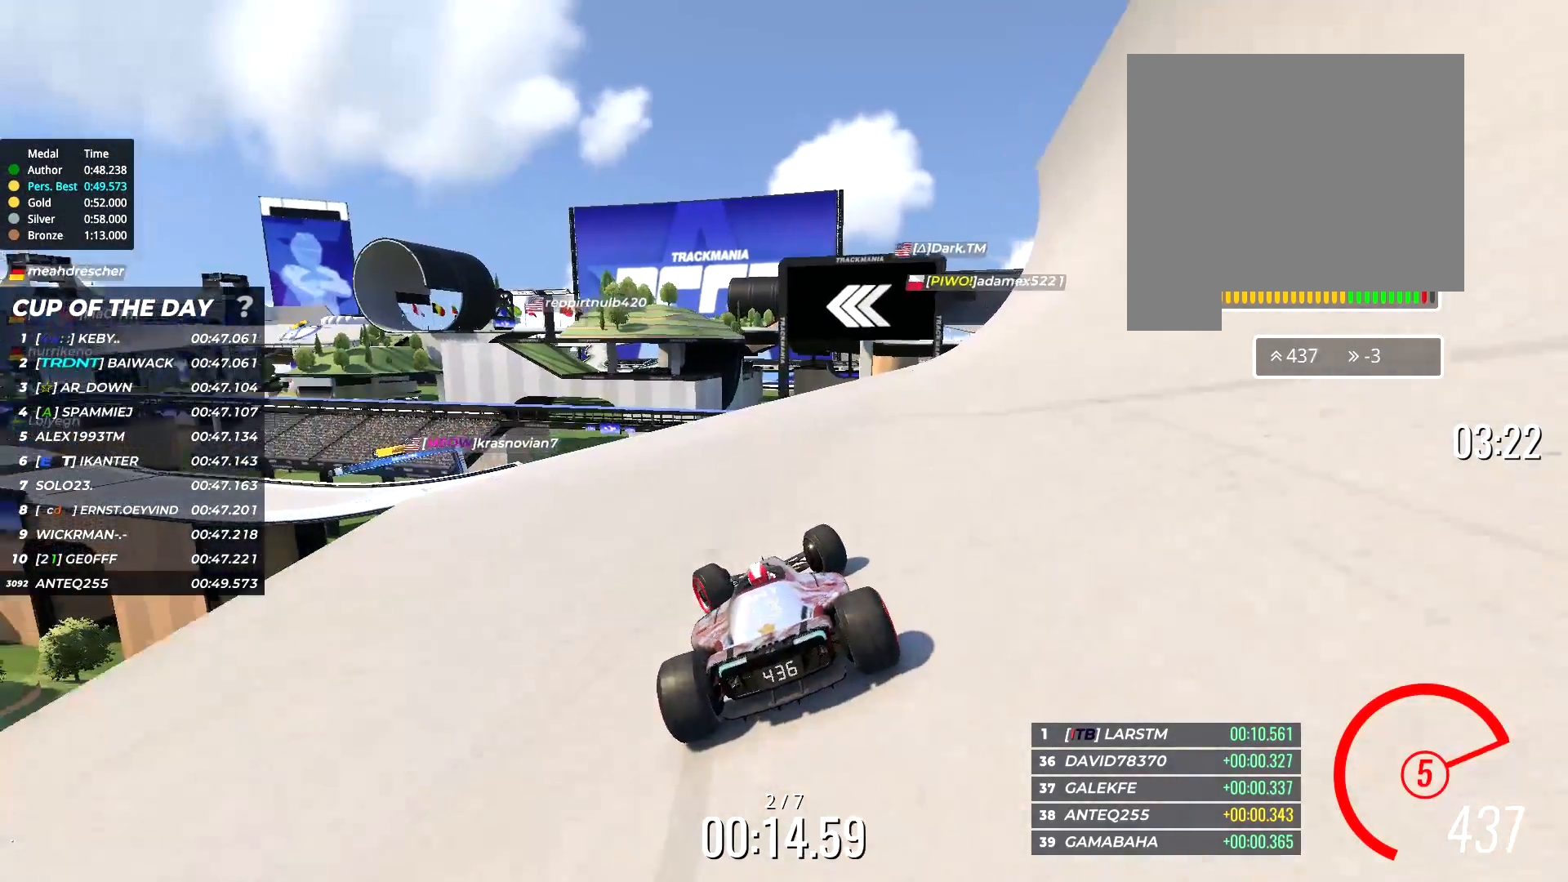
{"keys": ["left", "up"], "events": []}
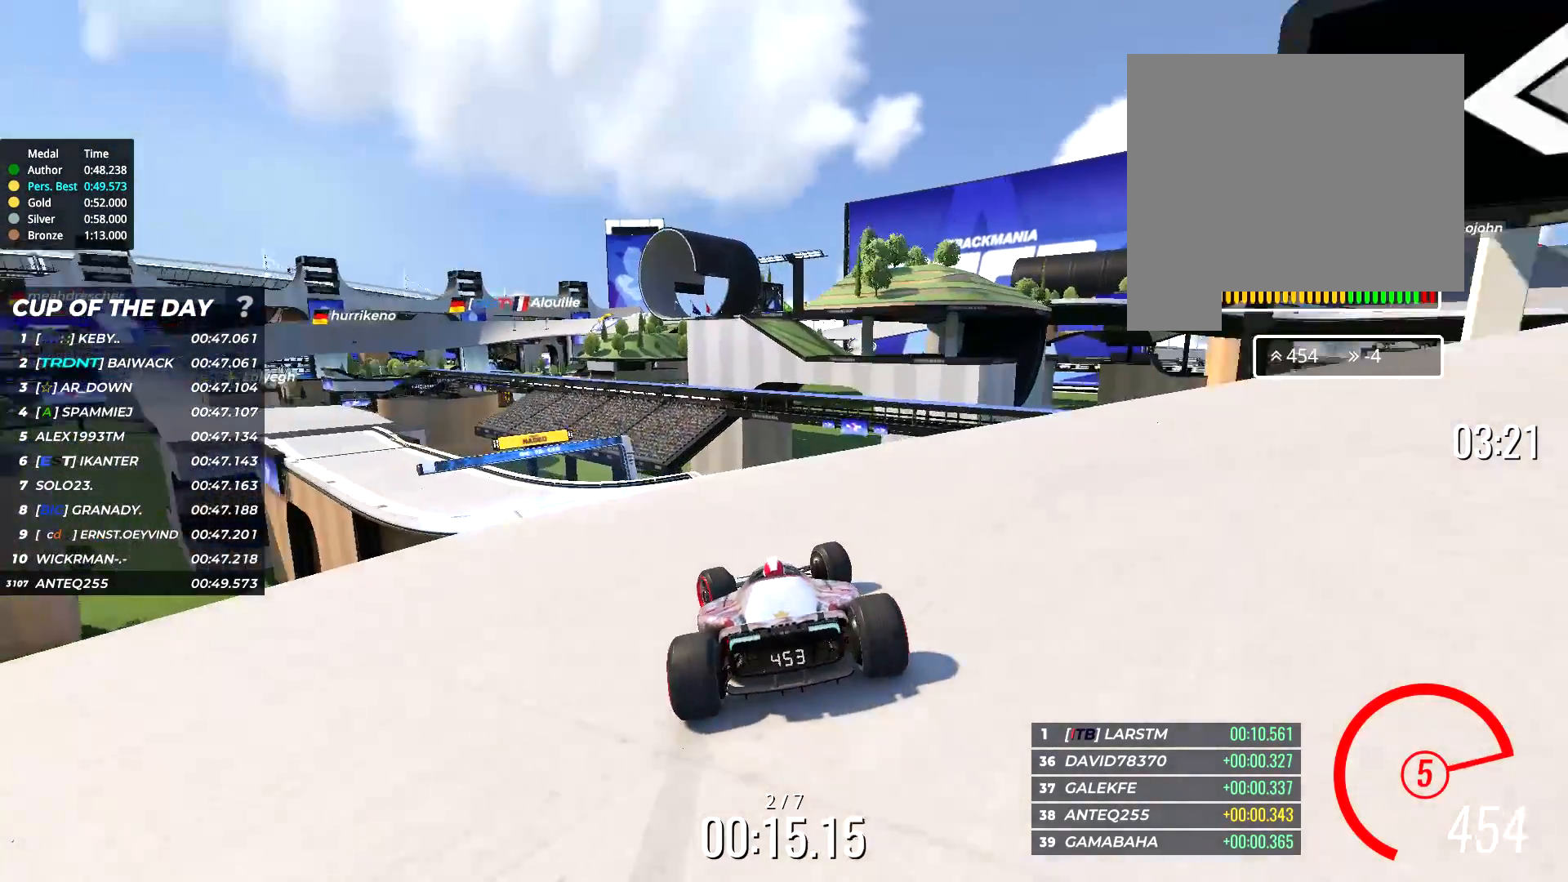
{"keys": ["left", "up"], "events": []}
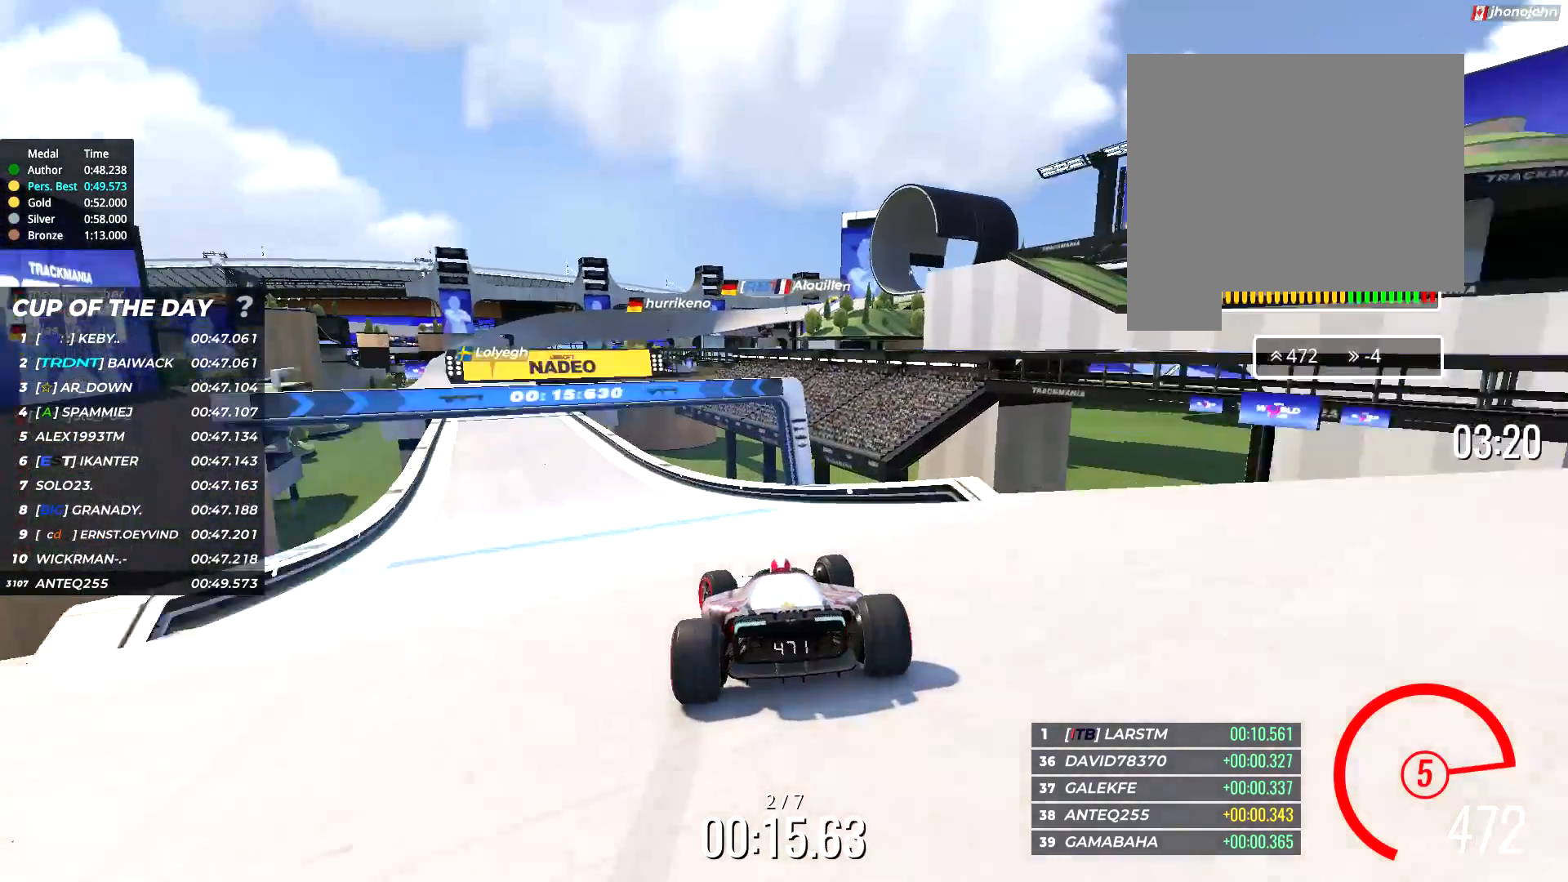
{"keys": ["left", "up"], "events": []}
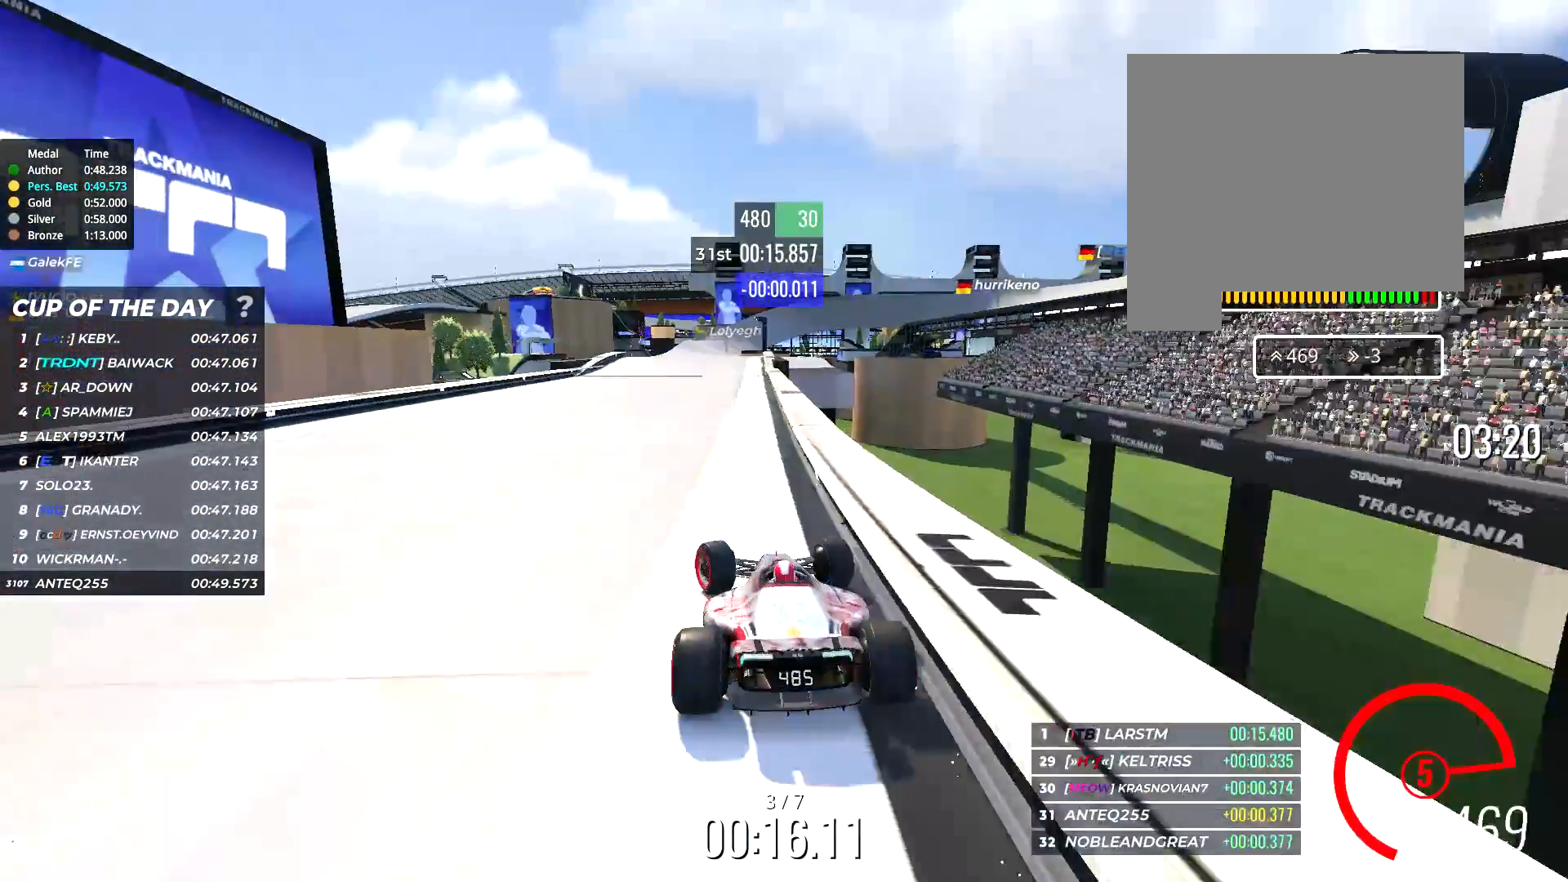
{"keys": ["right", "up"], "events": [[117, "left", "up"], [150, "right", "down"], [350, "right", "up"], [450, "right", "down"]]}
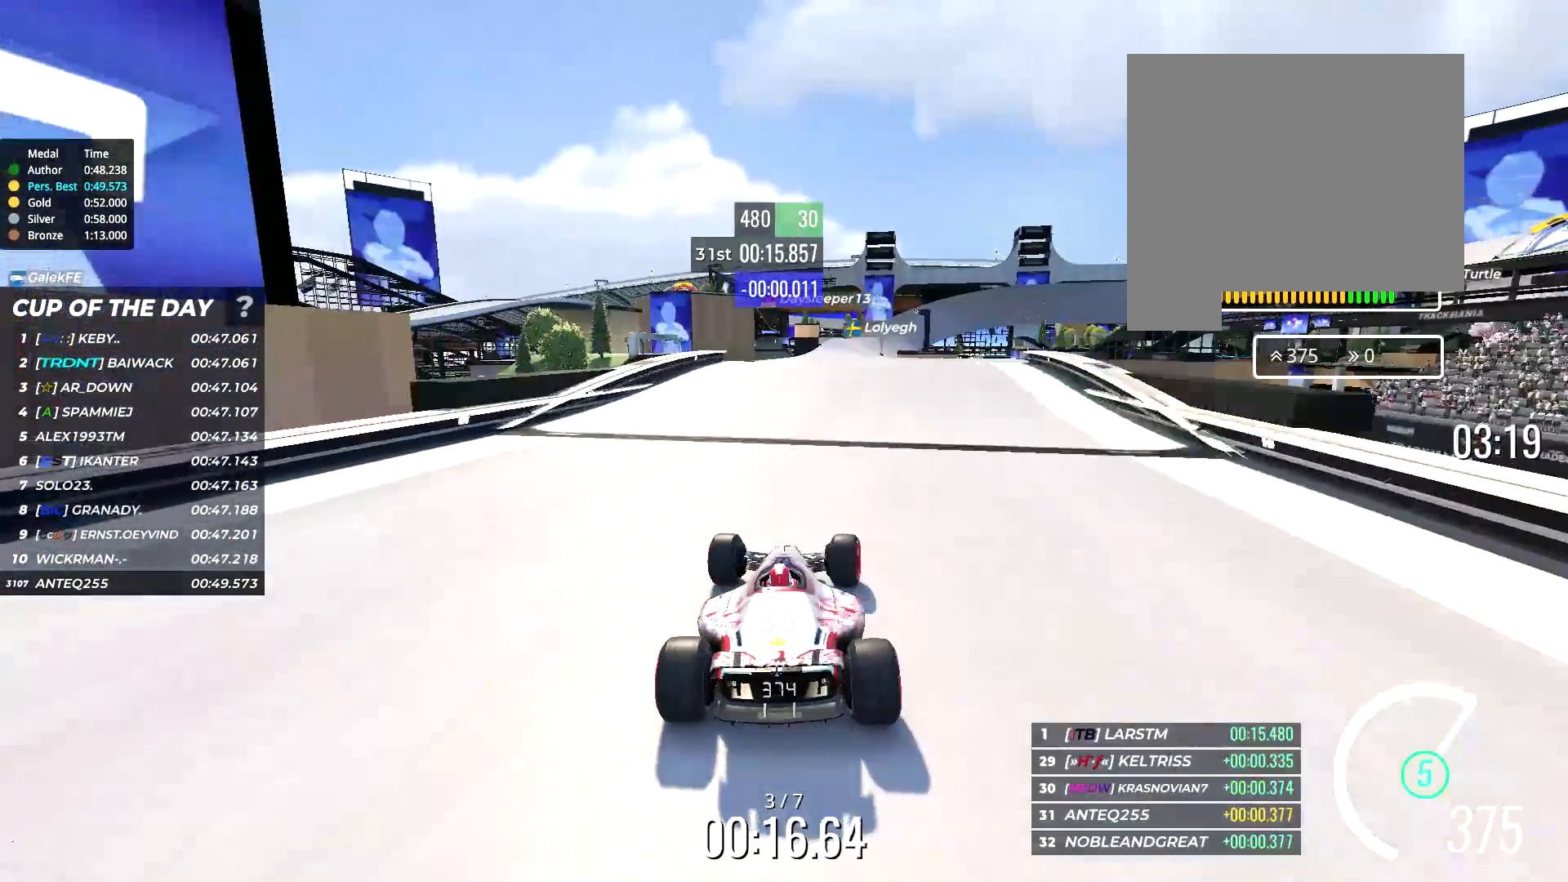
{"keys": ["up"], "events": [[50, "right", "up"]]}
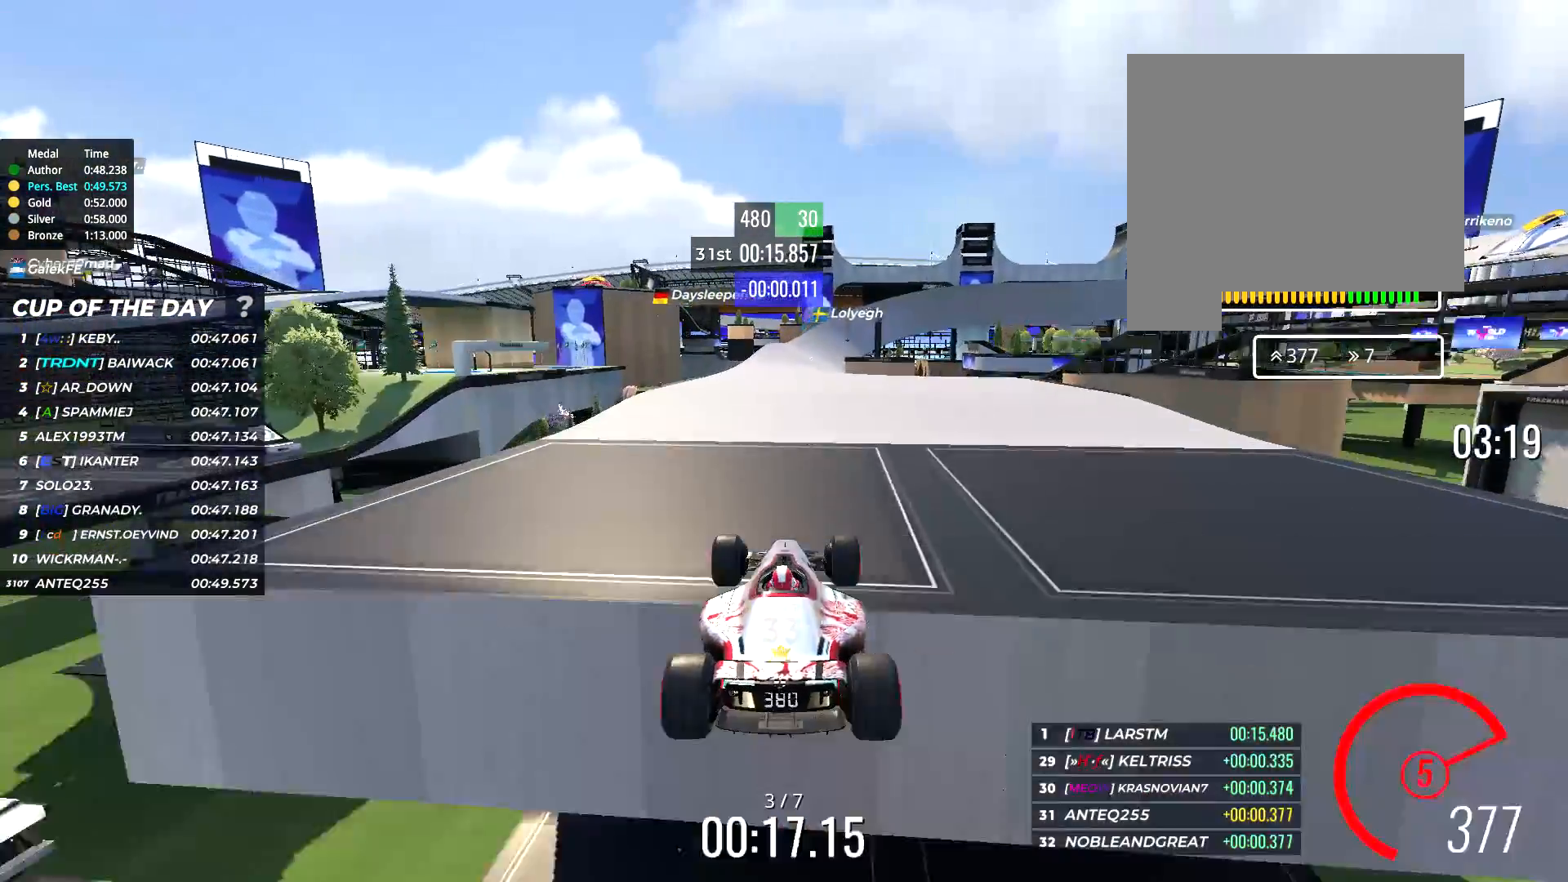
{"keys": ["up"], "events": [[350, "left", "down"], [450, "left", "up"]]}
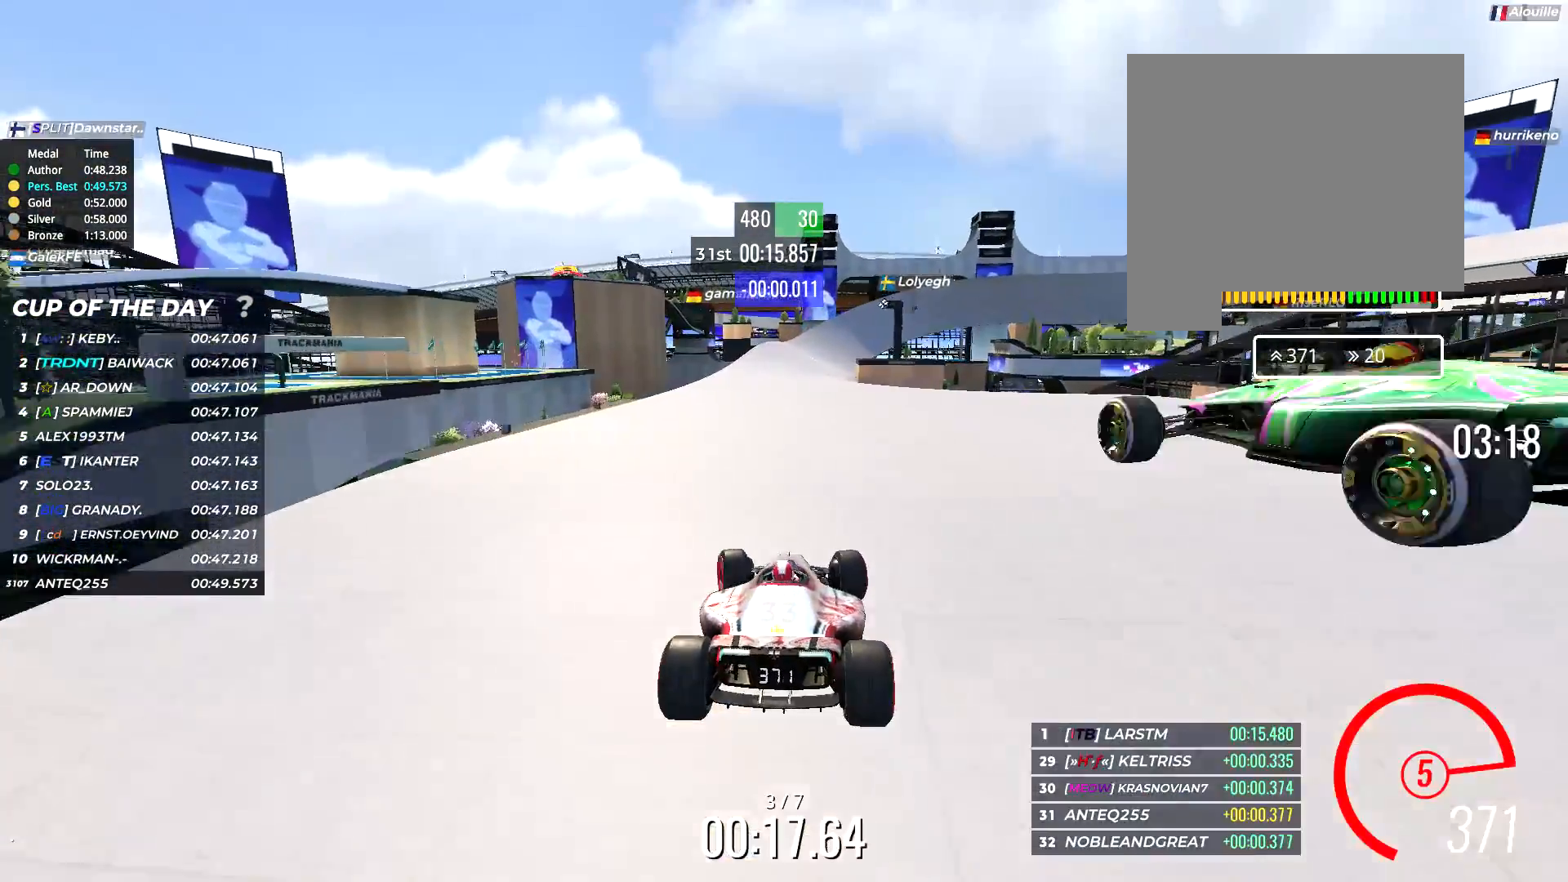
{"keys": ["up"], "events": [[50, "left", "down"], [167, "left", "up"], [250, "left", "down"], [317, "left", "up"]]}
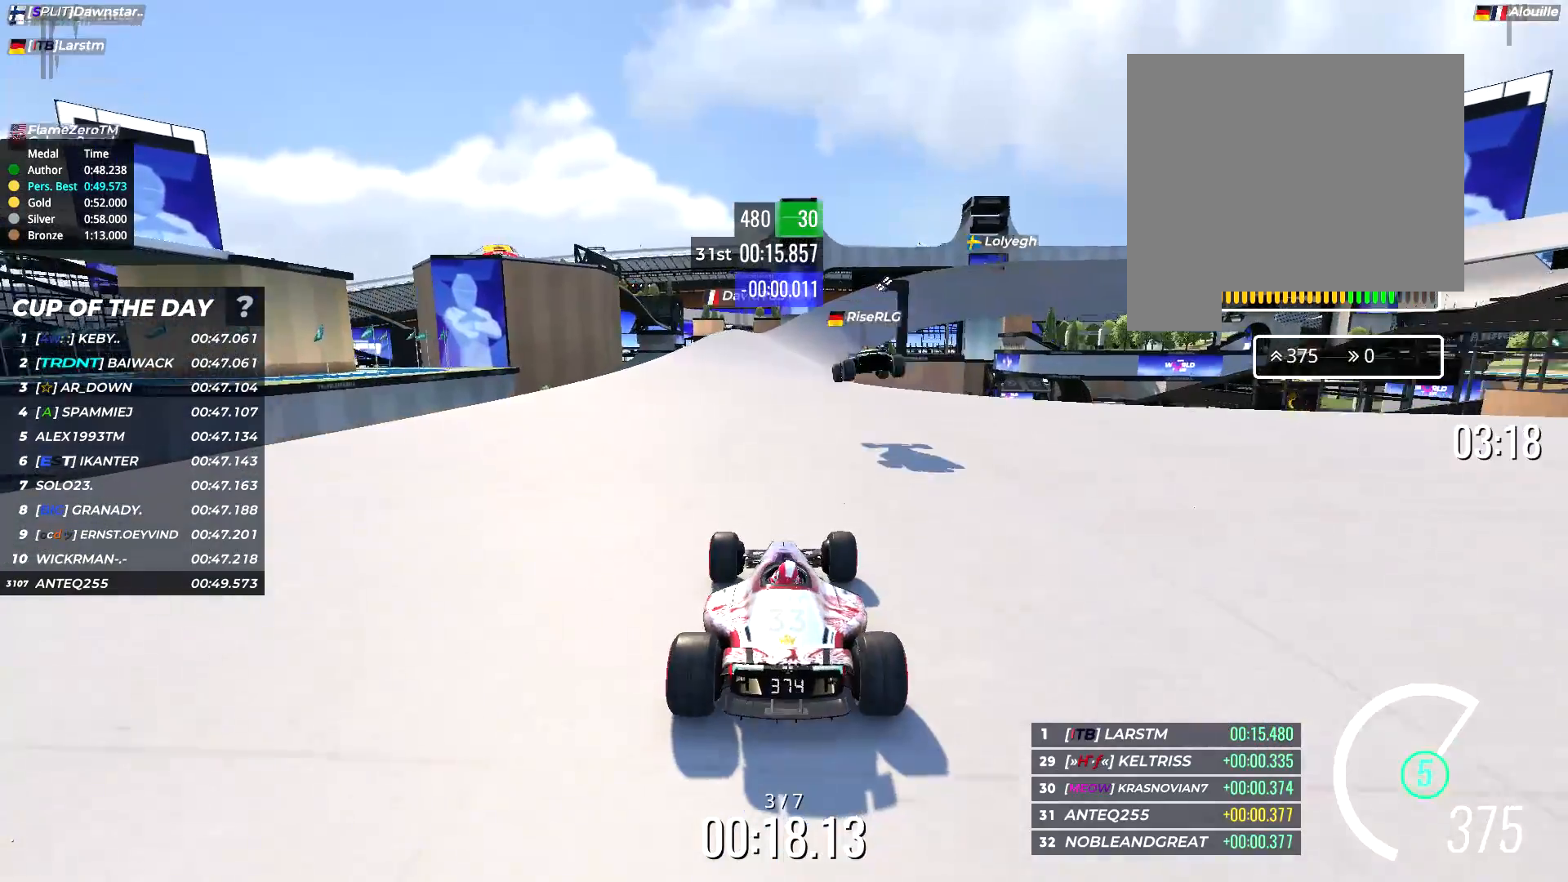
{"keys": ["right", "up"], "events": [[350, "right", "down"], [383, "right", "up"], [483, "right", "down"]]}
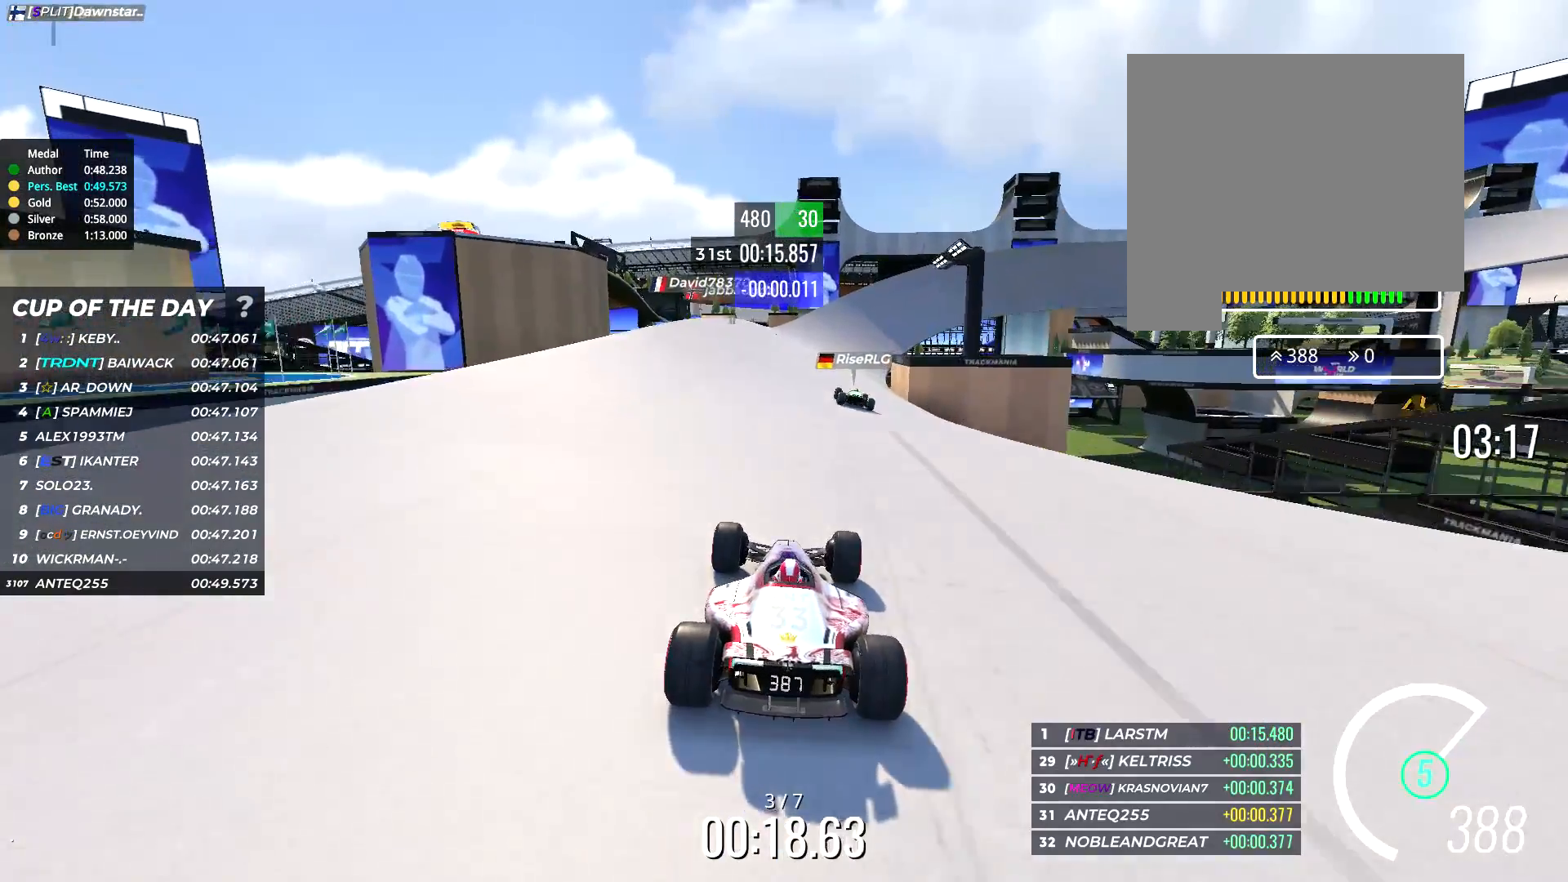
{"keys": ["up"], "events": [[83, "right", "up"]]}
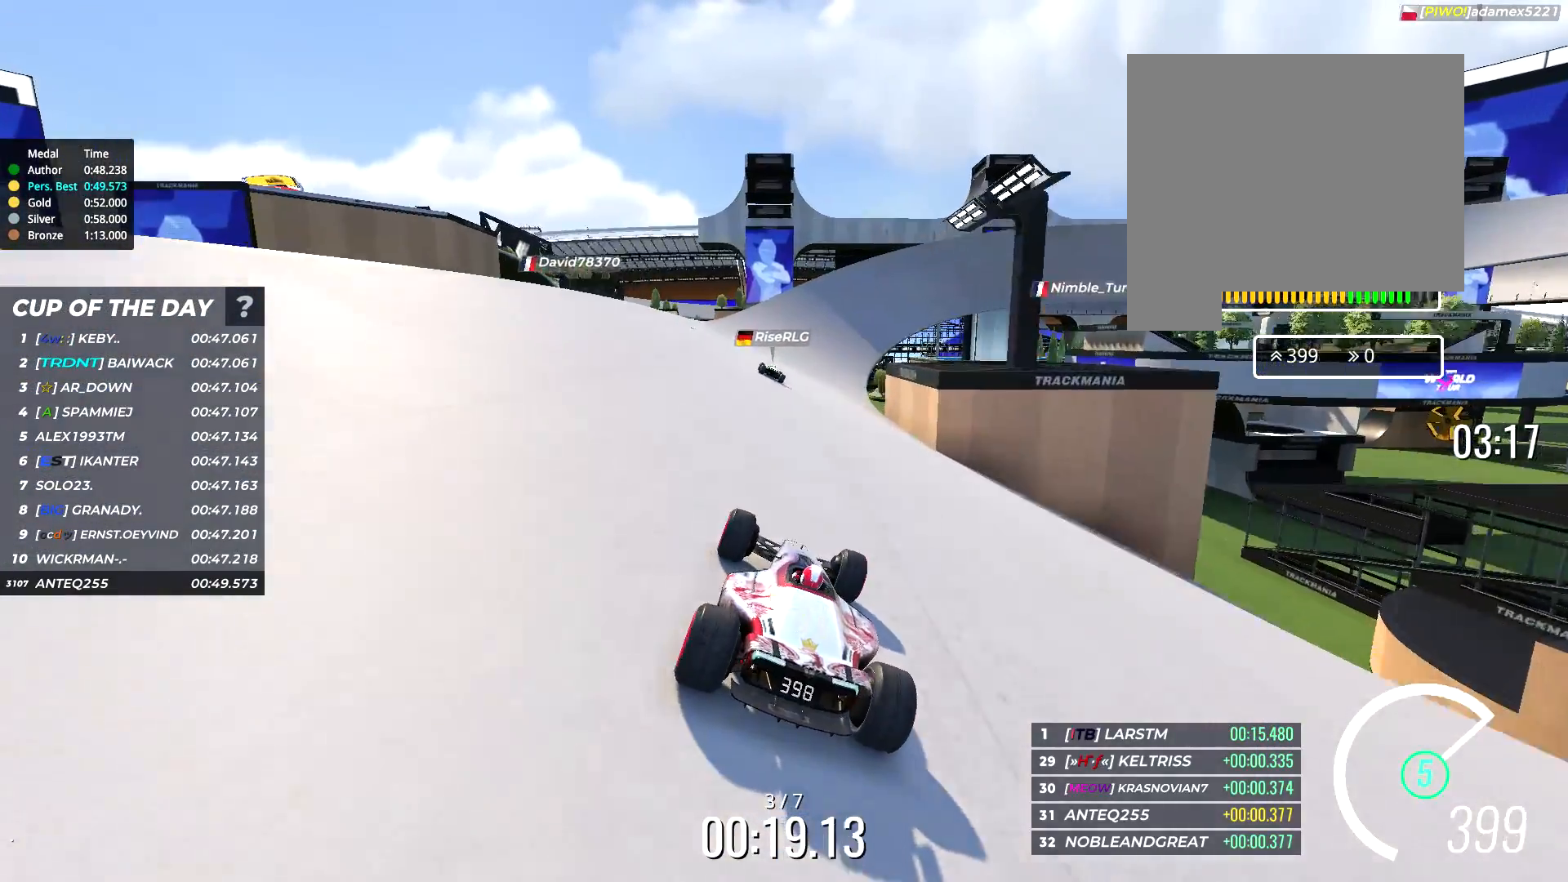
{"keys": ["right", "up"], "events": [[233, "right", "down"], [317, "right", "up"], [500, "right", "down"]]}
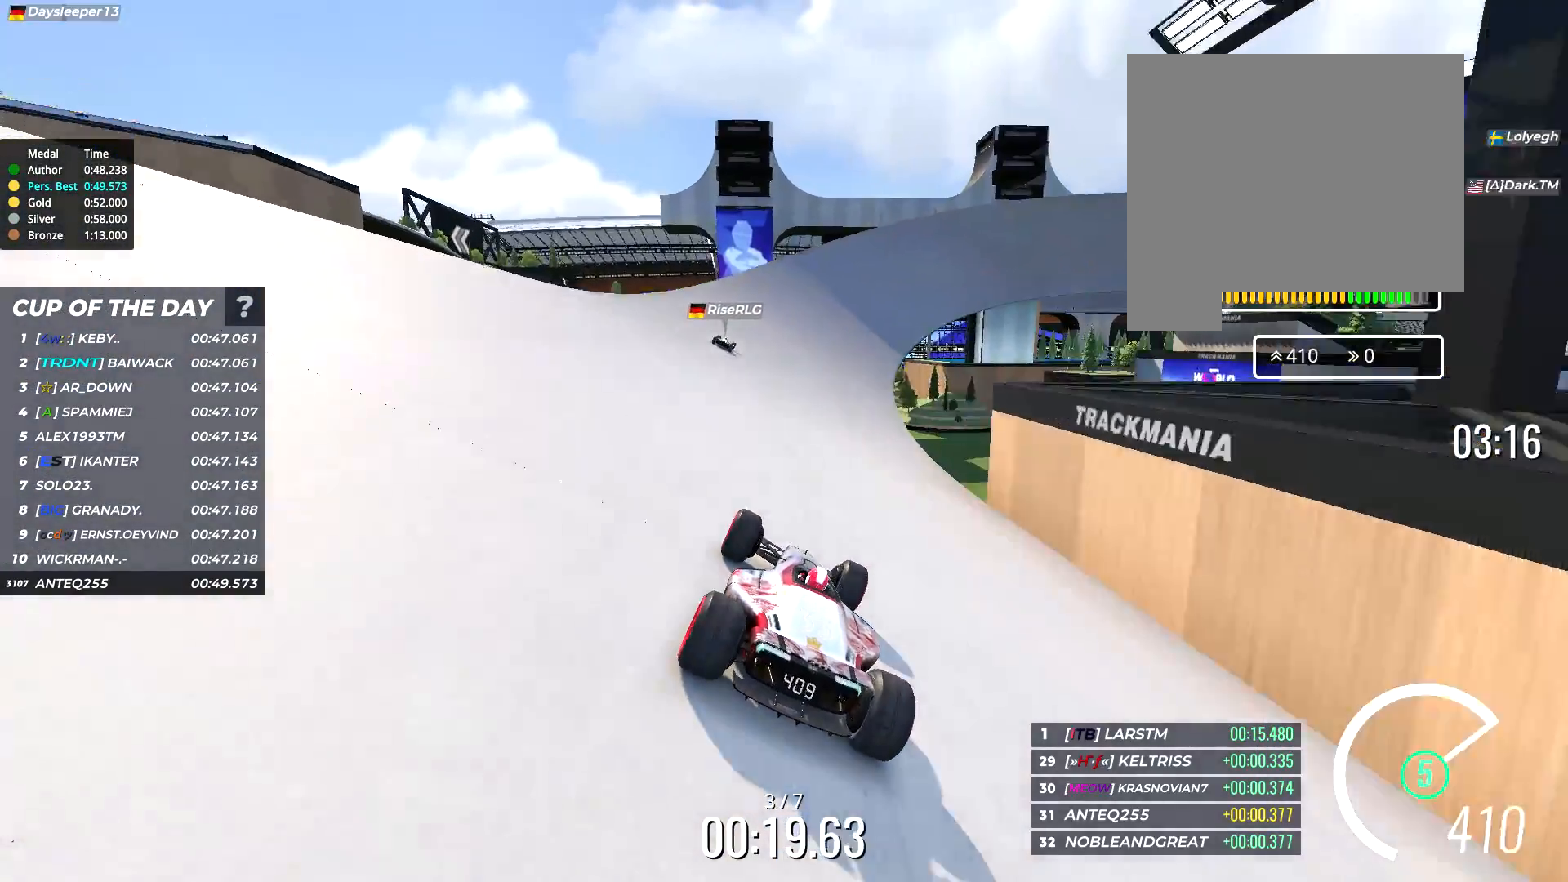
{"keys": ["up"], "events": [[67, "right", "up"], [317, "right", "down"], [433, "right", "up"]]}
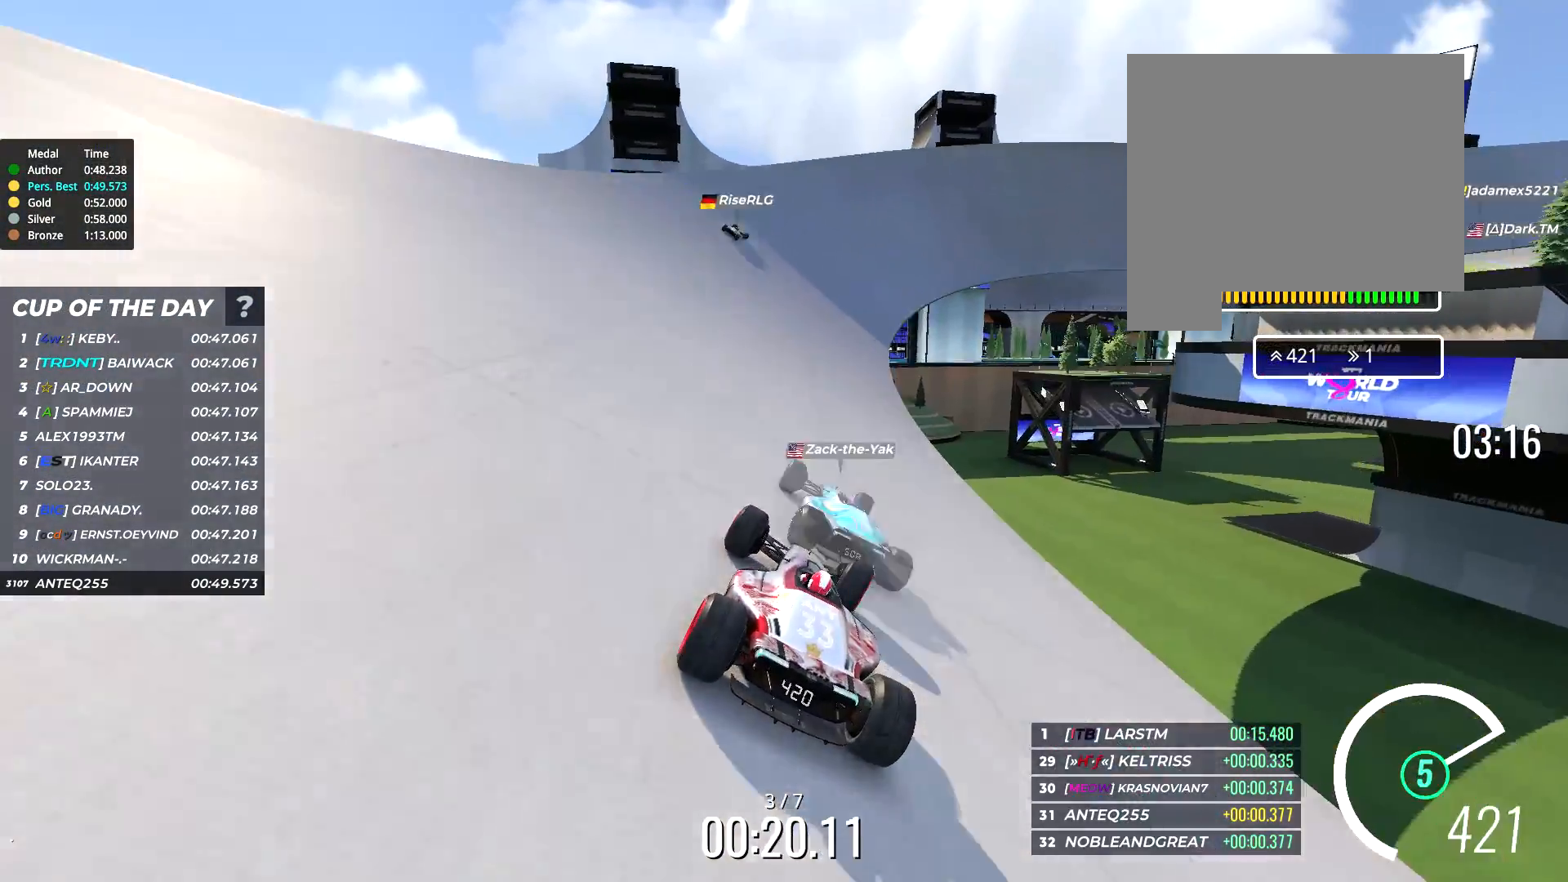
{"keys": ["up"], "events": [[33, "right", "down"], [150, "right", "up"]]}
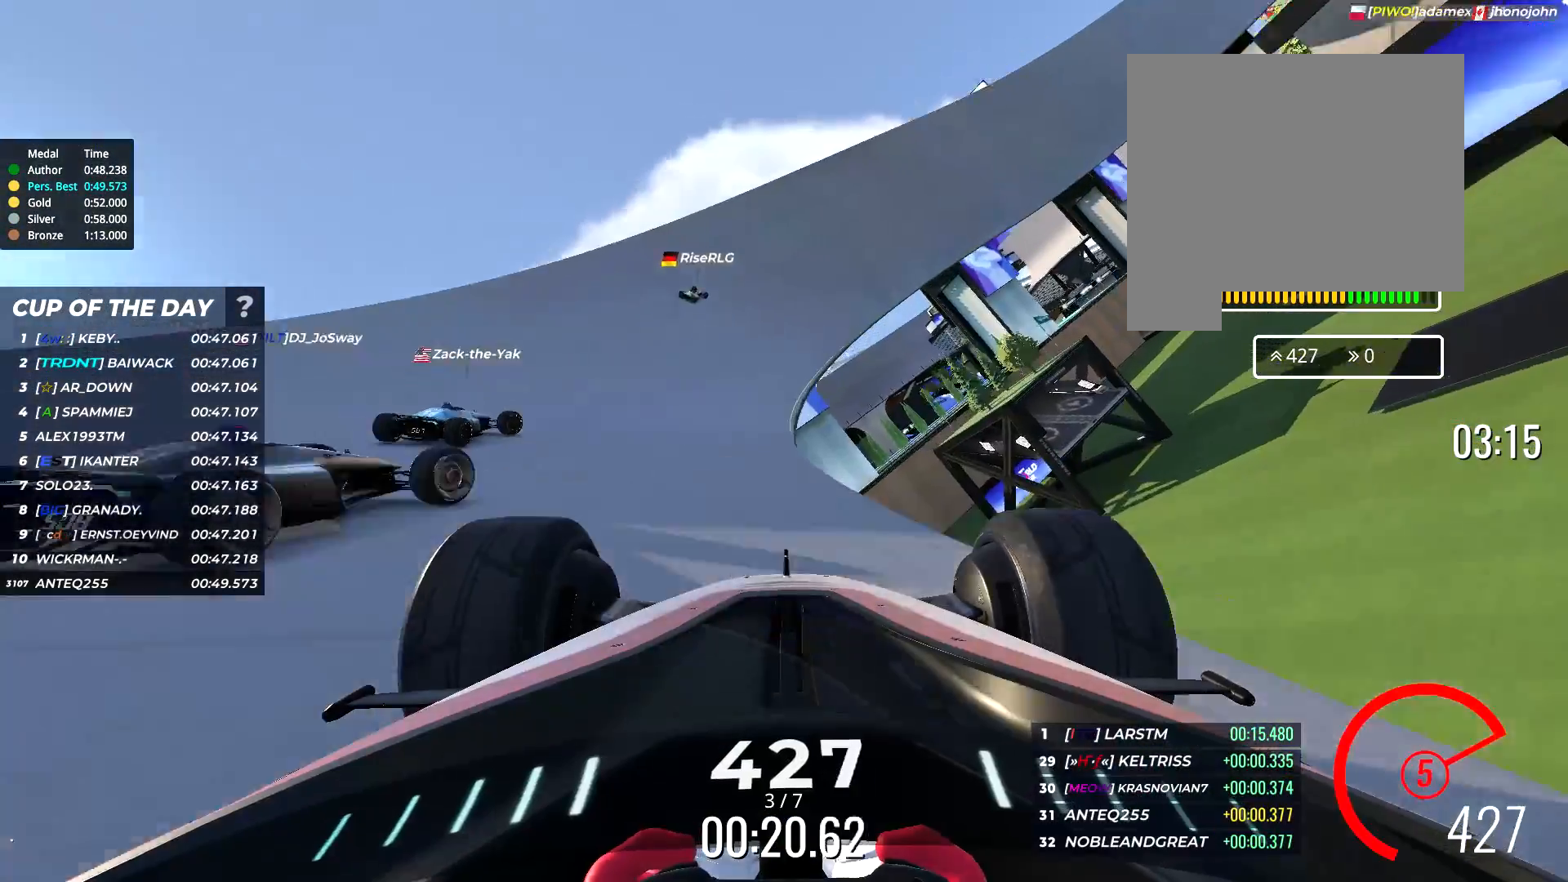
{"keys": ["right", "up"], "events": [[117, "right", "down"], [217, "right", "up"], [350, "right", "down"]]}
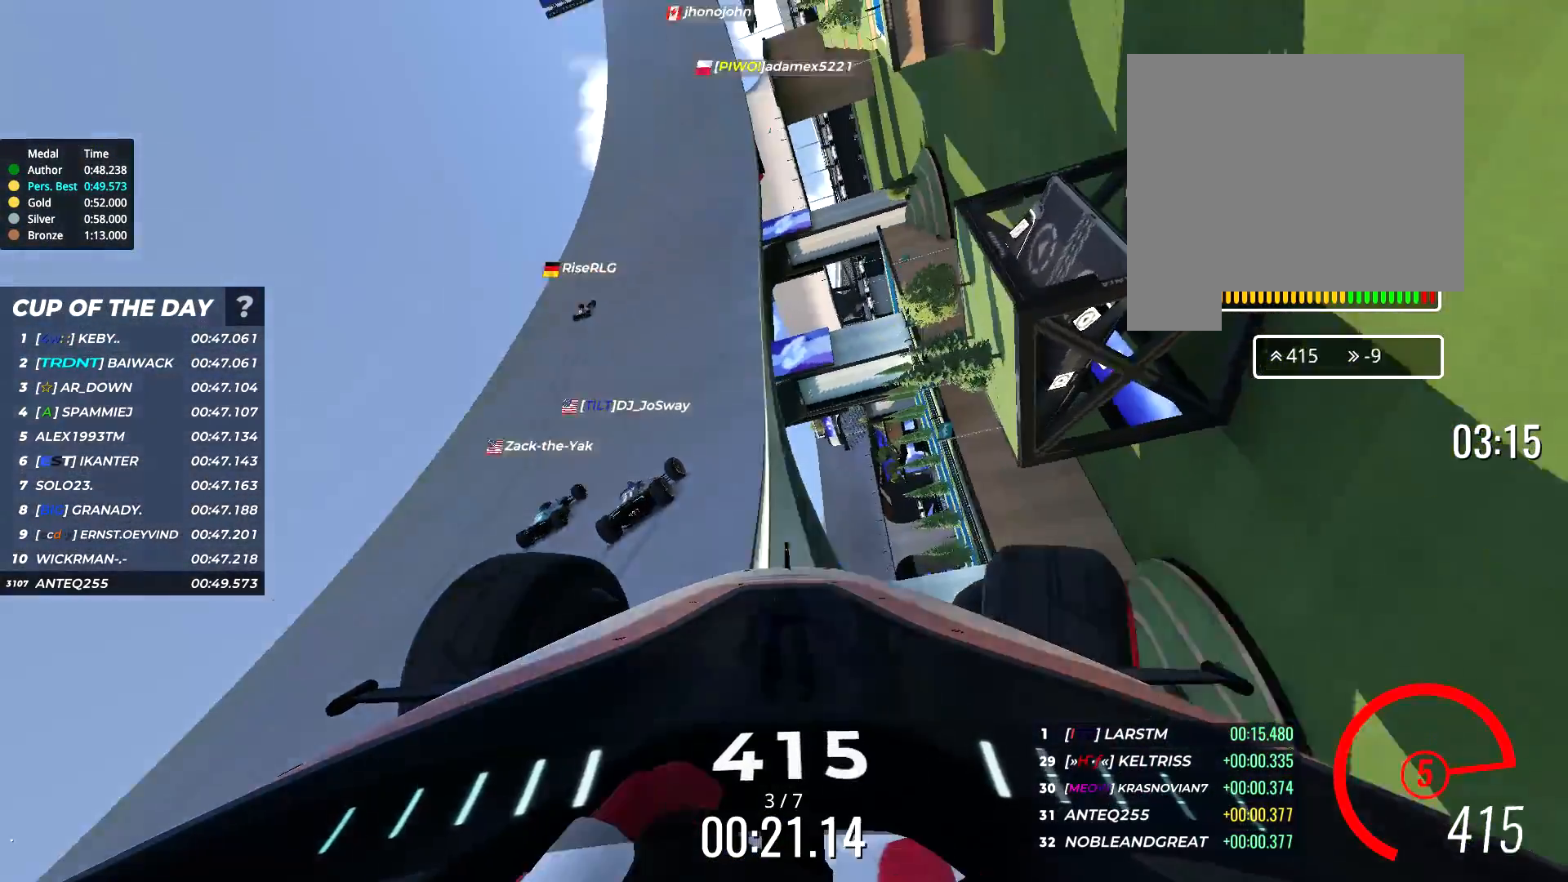
{"keys": ["right", "up"], "events": []}
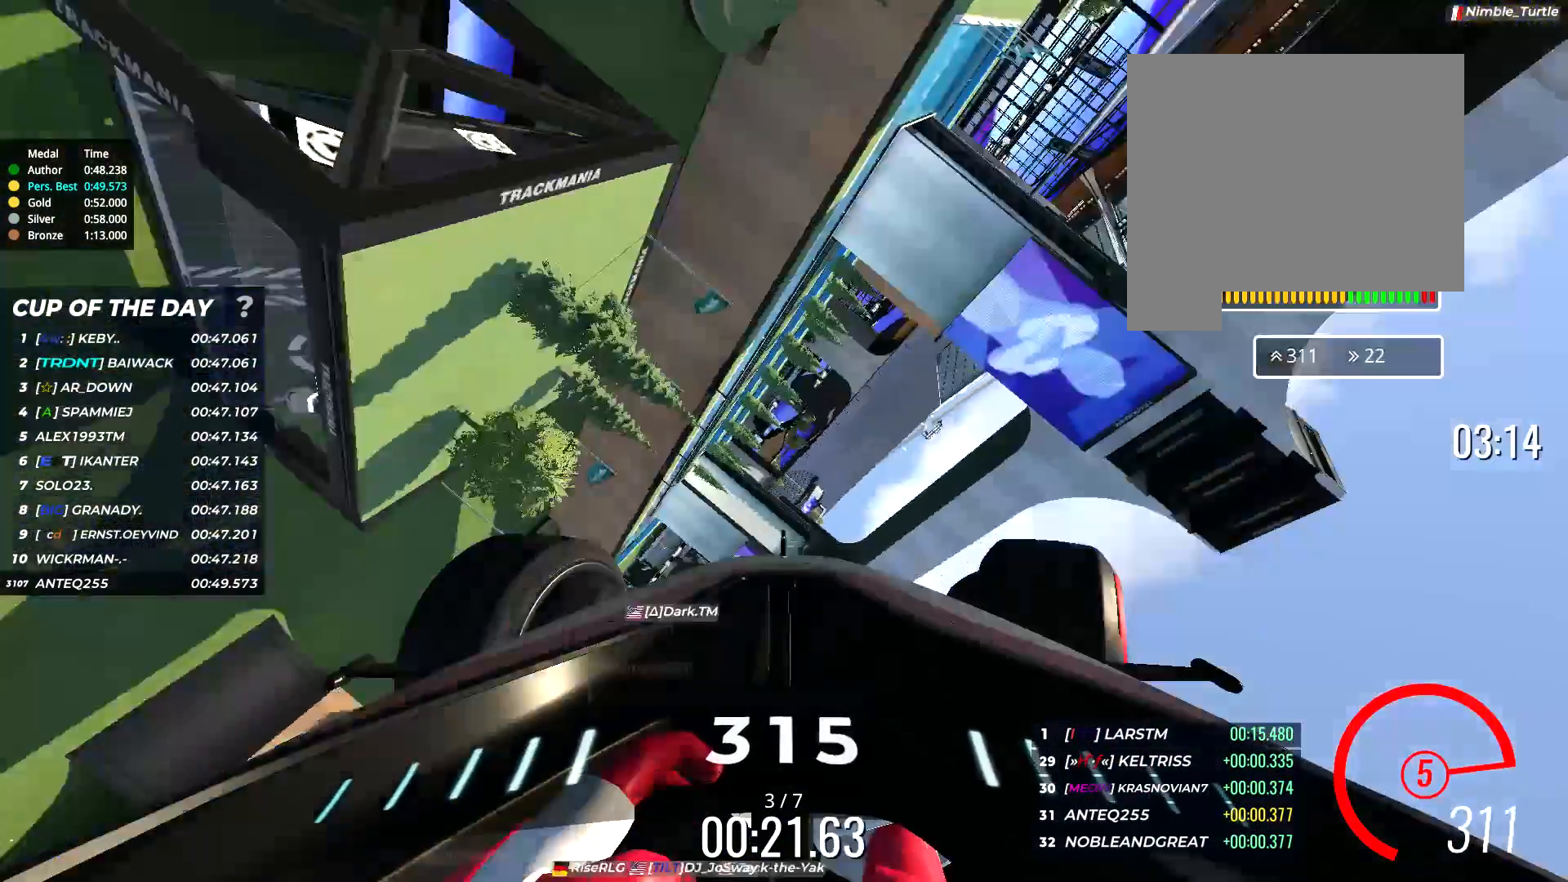
{"keys": ["right", "up"], "events": []}
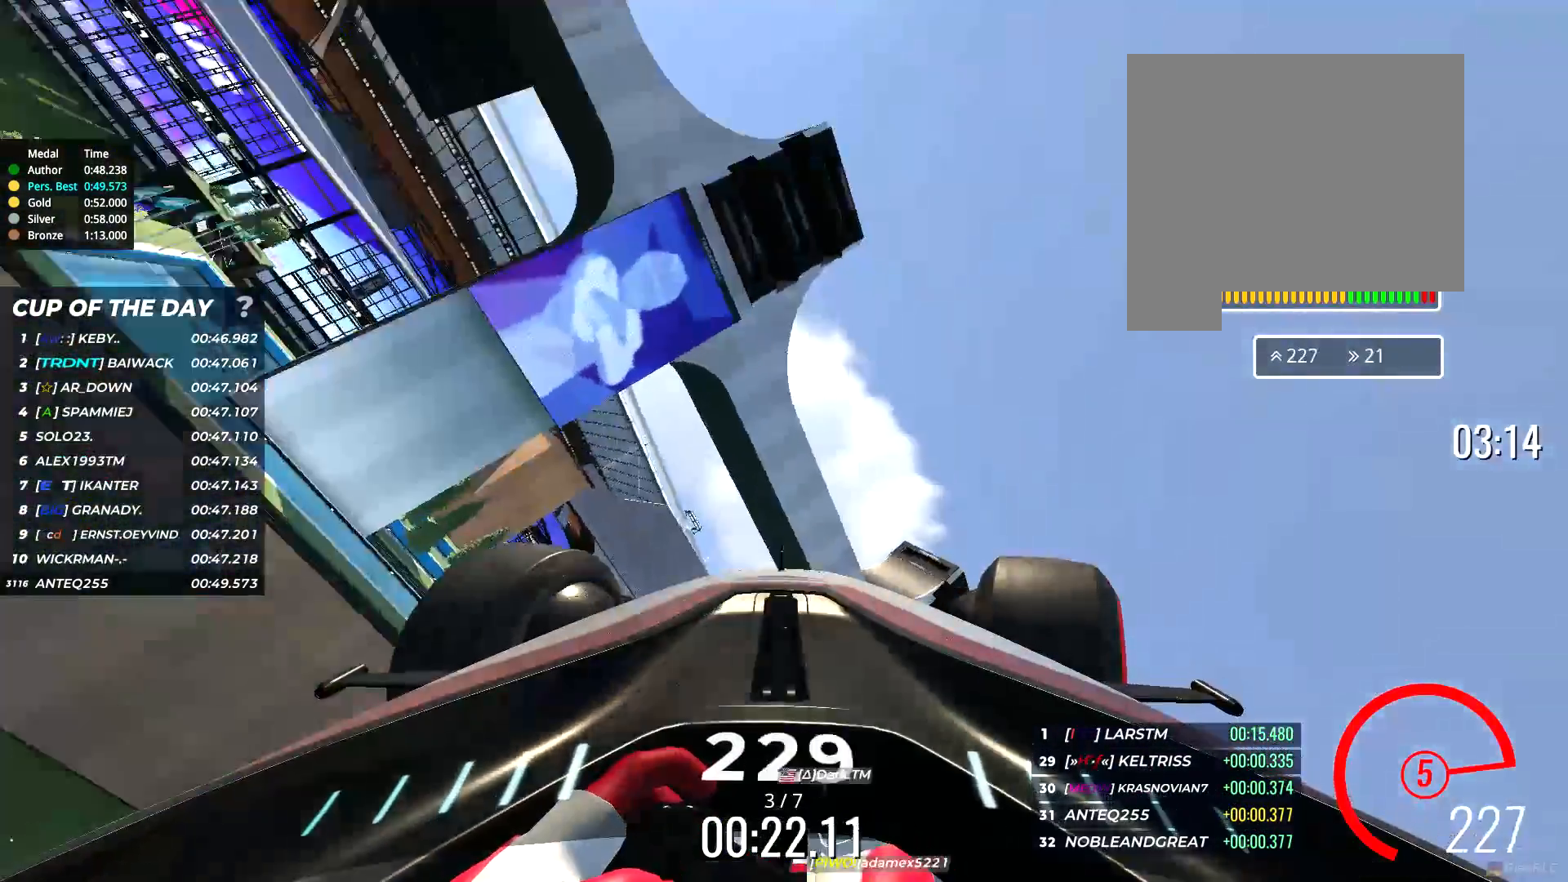
{"keys": [], "events": [[300, "right", "up"], [300, "up", "up"]]}